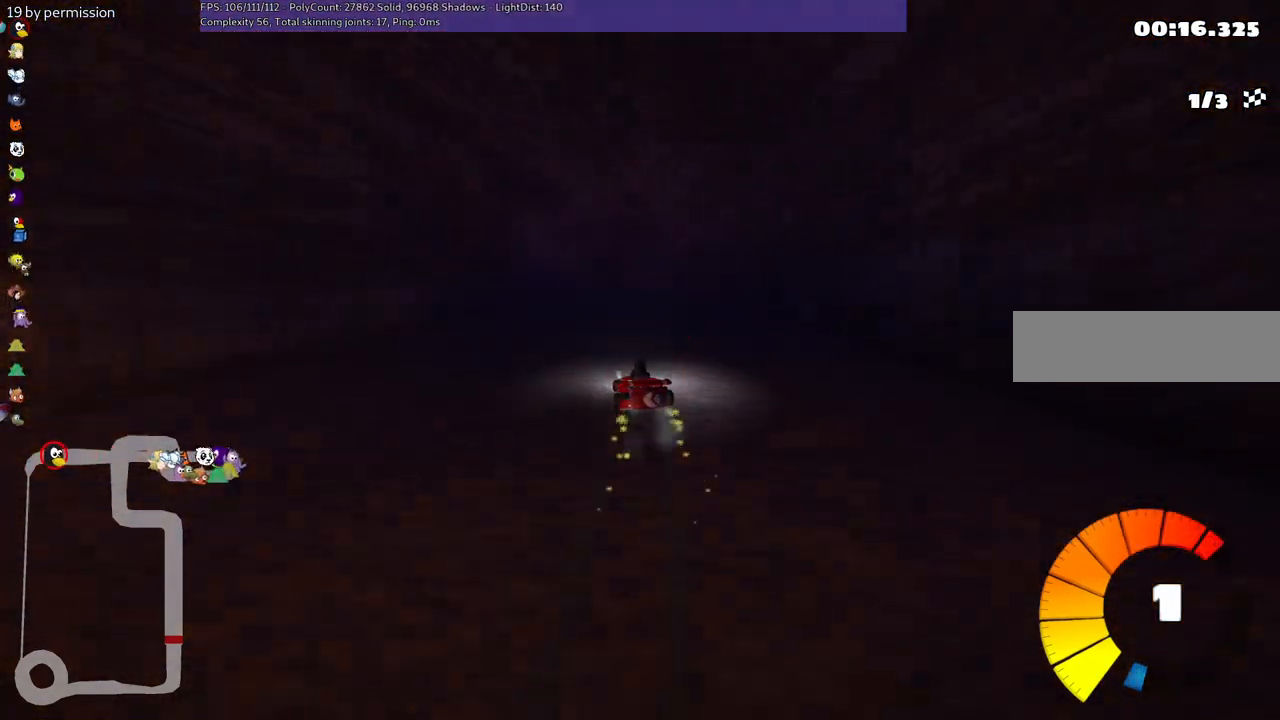
Gameplay with keyboard; each line is a JSON object with the keys held at the frame after it. "events" lists presses ("down") and releases ("up") of ".", "/", "alt_r", "b", "c", "comma", "ctrl_r", "d", "down", "f", "g", "h", "j", "k", "l", "left", "m", "n", "quote", "return", "right", "semicolon", "shift_r", "space", "super", "up" and "v" between this image and that frame as [ms after this image, input, new state], when the widget could be followed in between. No other keys are recorded. Mouse input is not recorded.
{"keys": ["left", "up"], "events": [[134, "left", "down"], [284, "right", "up"], [417, "m", "up"]]}
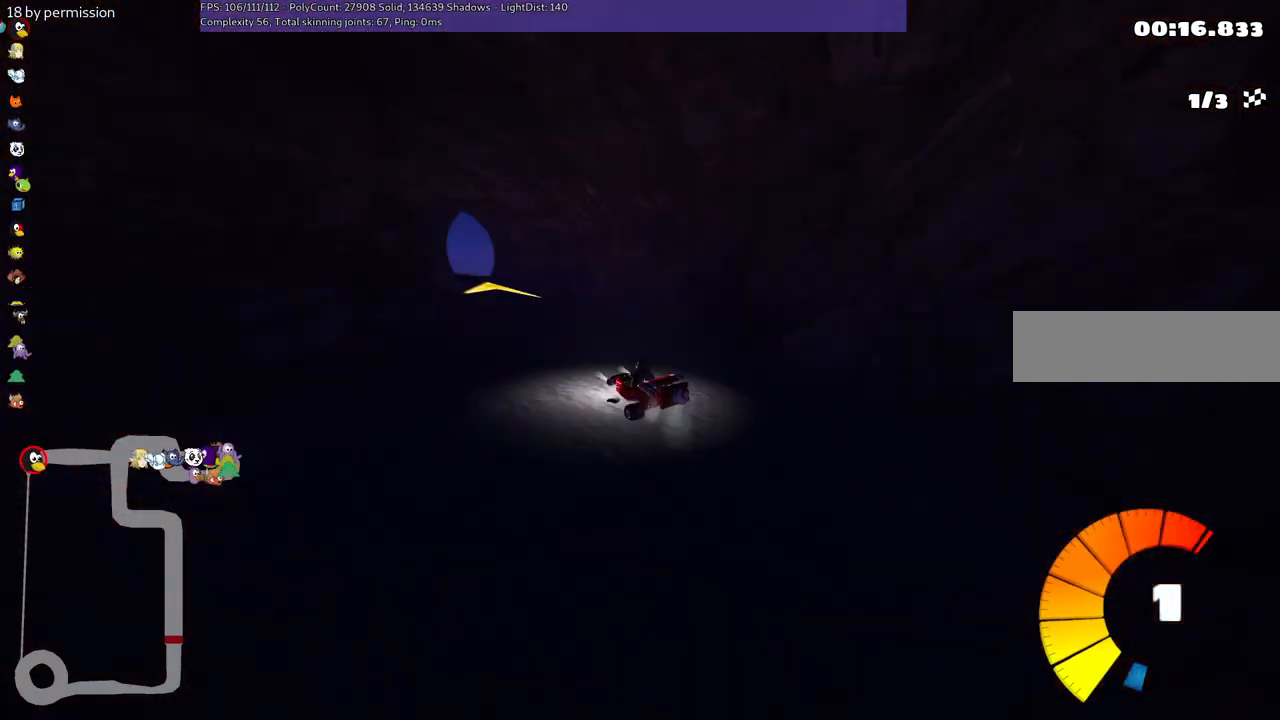
{"keys": ["up"], "events": [[350, "left", "up"]]}
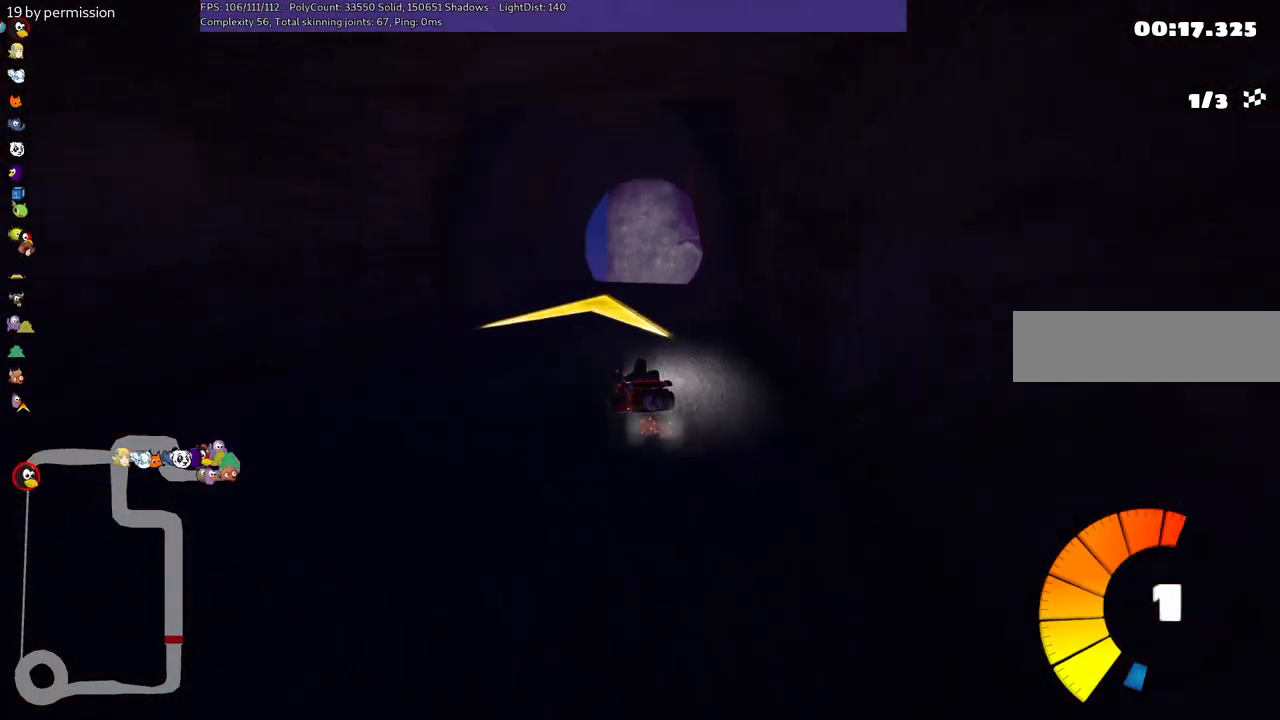
{"keys": ["up"], "events": []}
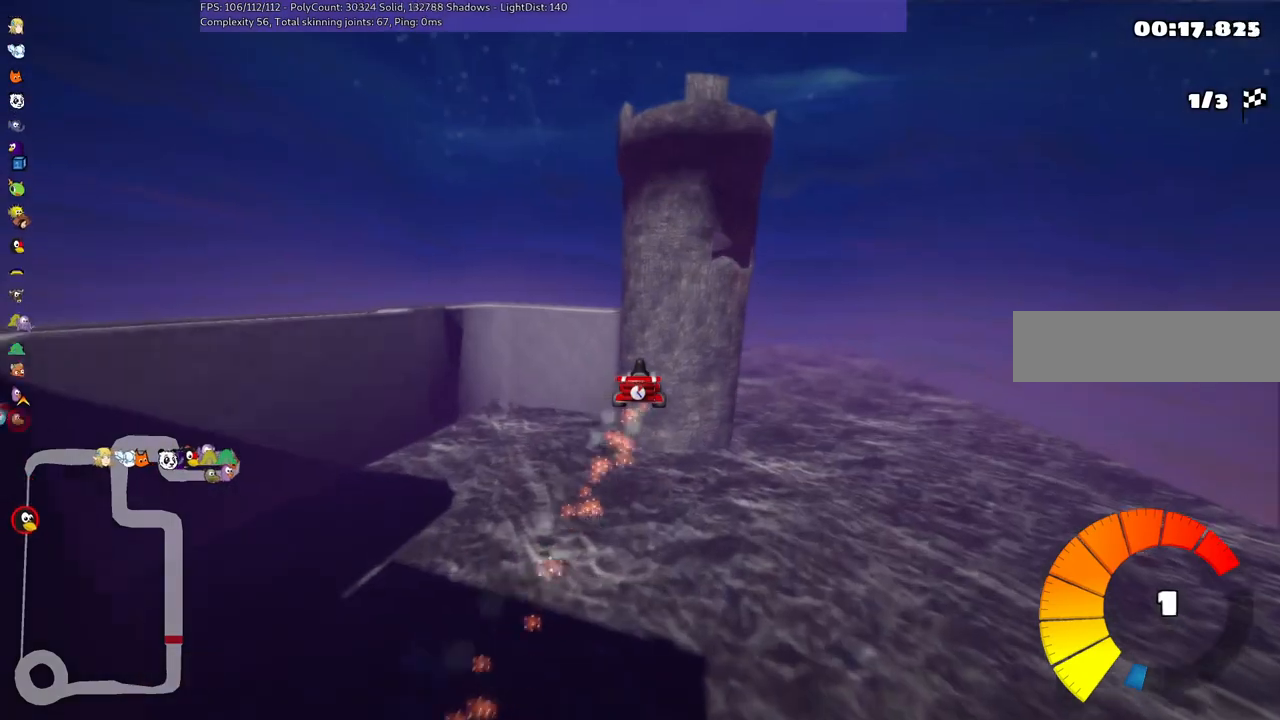
{"keys": ["up"], "events": []}
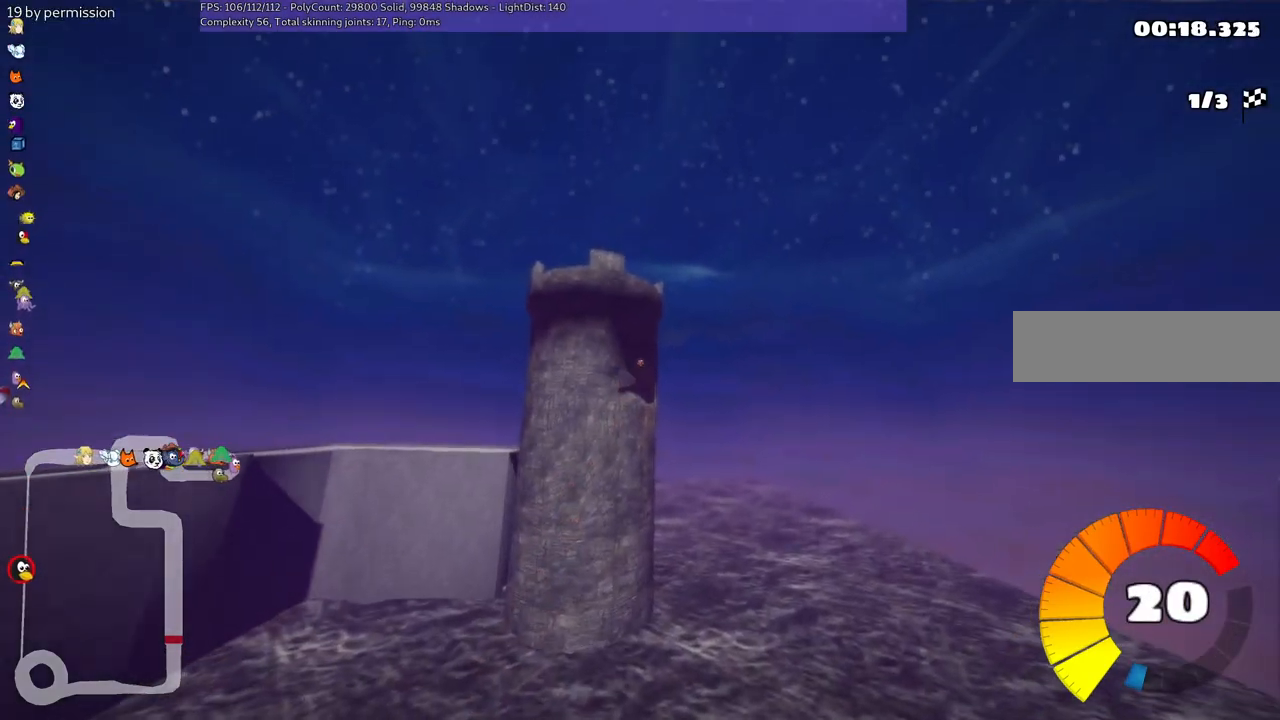
{"keys": ["up"], "events": []}
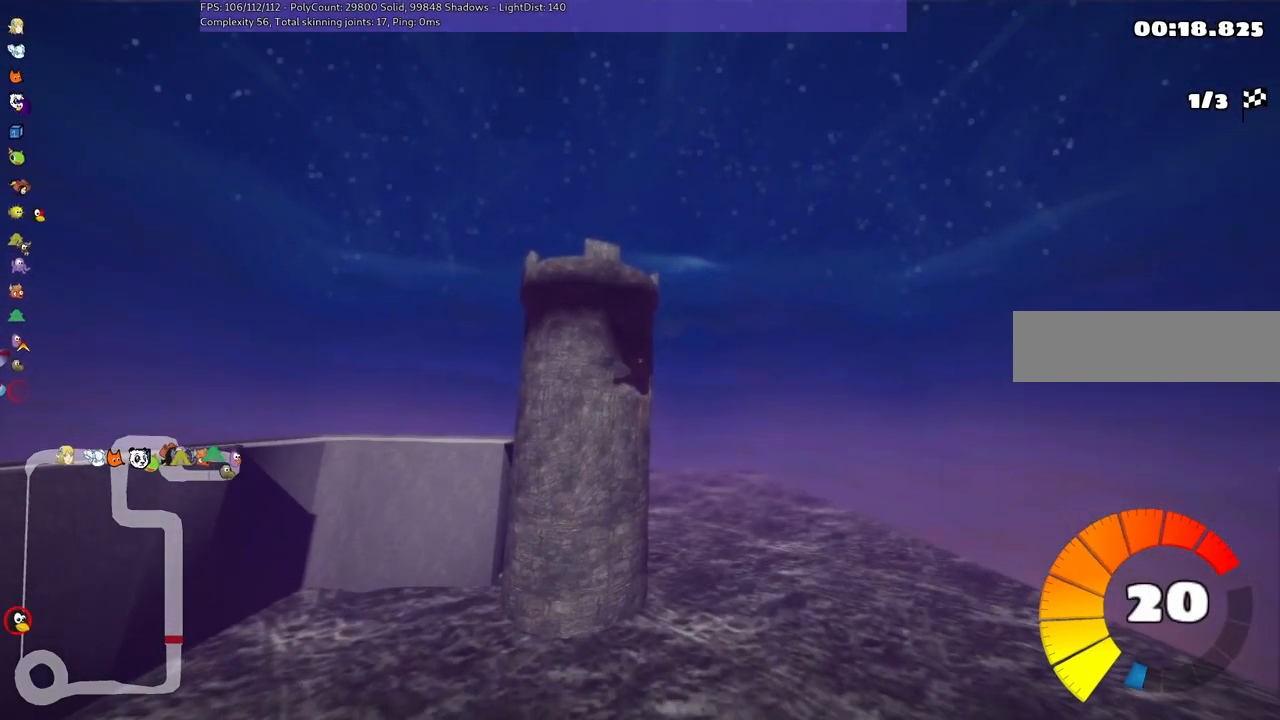
{"keys": ["left", "up"], "events": [[250, "left", "down"]]}
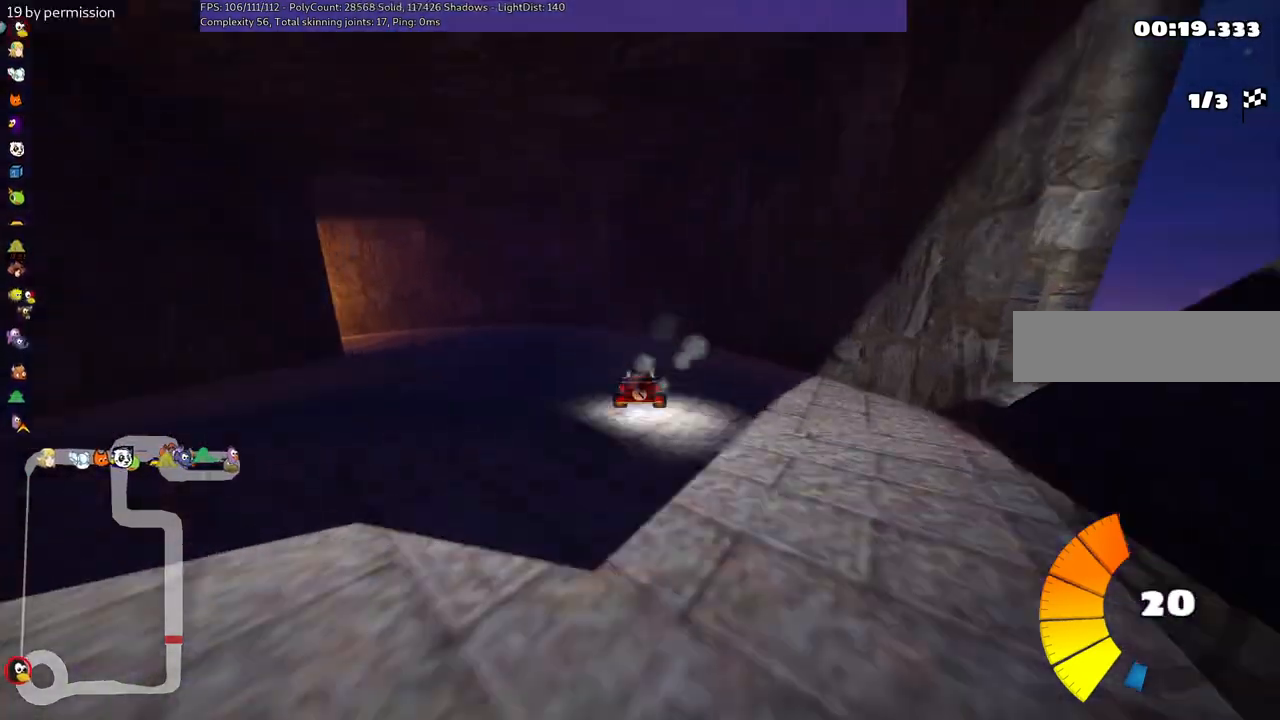
{"keys": ["left", "m", "up"], "events": [[284, "m", "down"]]}
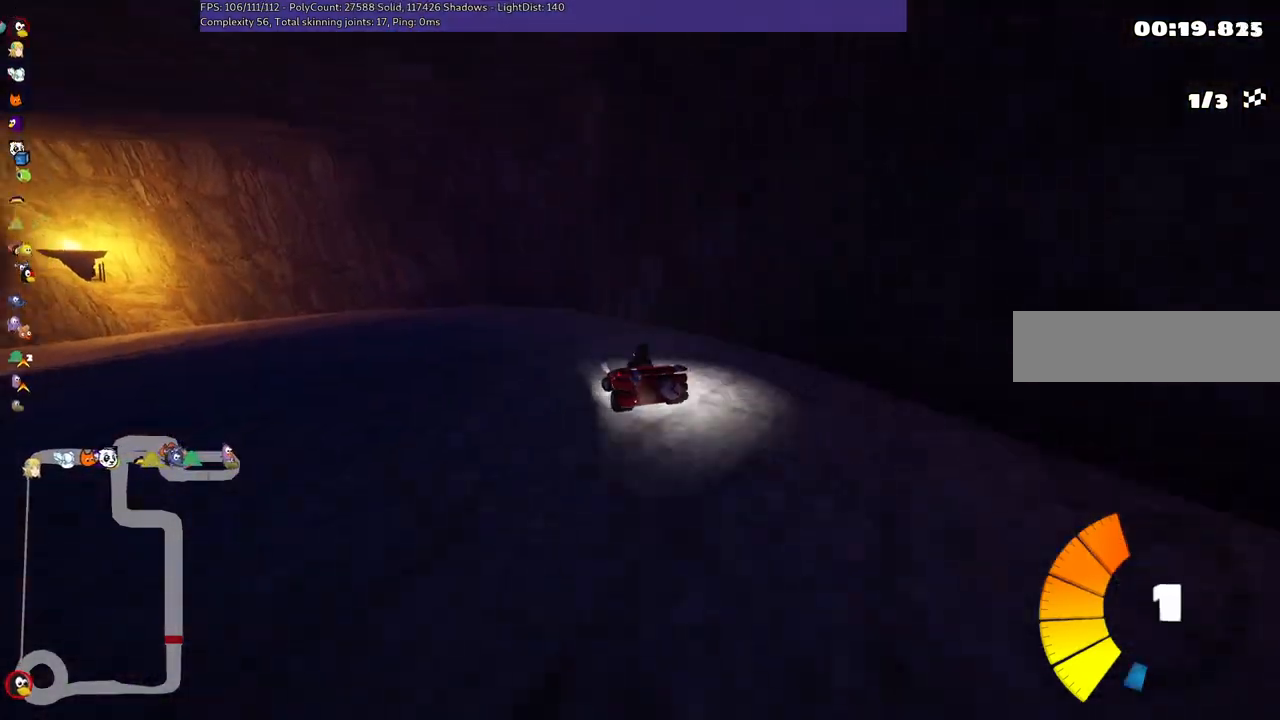
{"keys": ["left", "m", "up"], "events": [[117, "m", "up"], [300, "n", "down"], [400, "m", "down"], [450, "n", "up"]]}
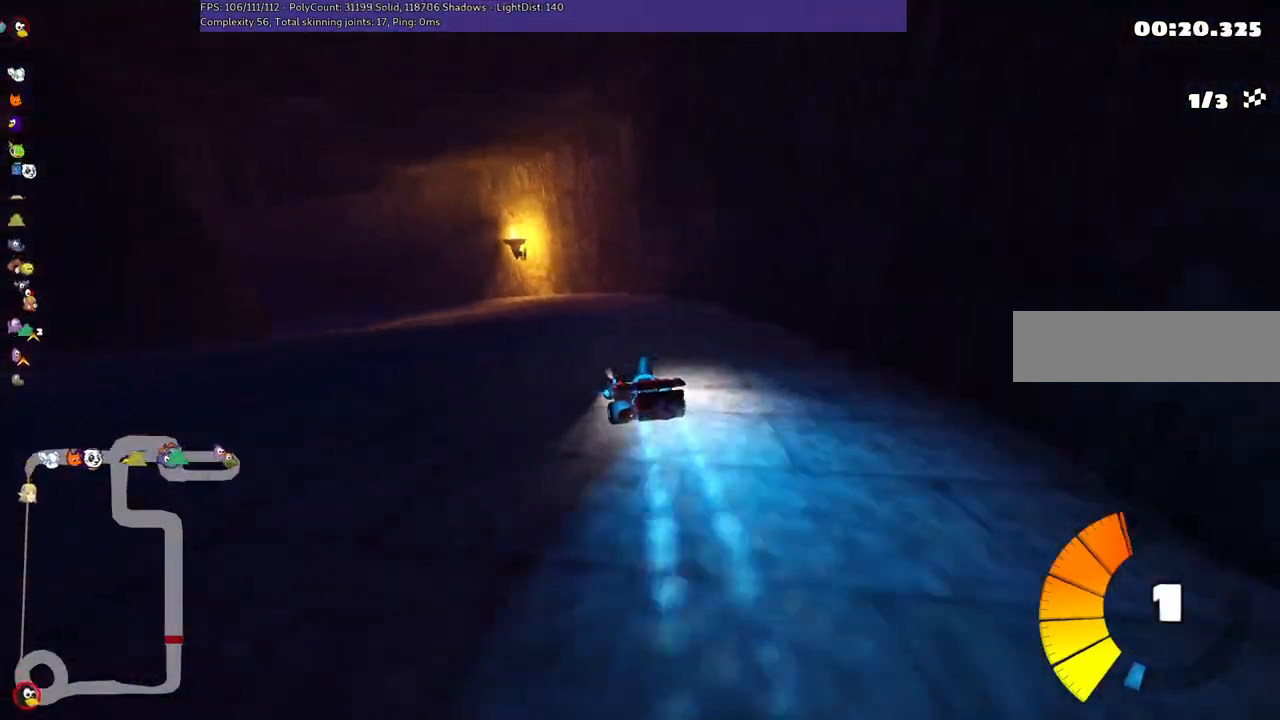
{"keys": ["left", "m", "up"], "events": []}
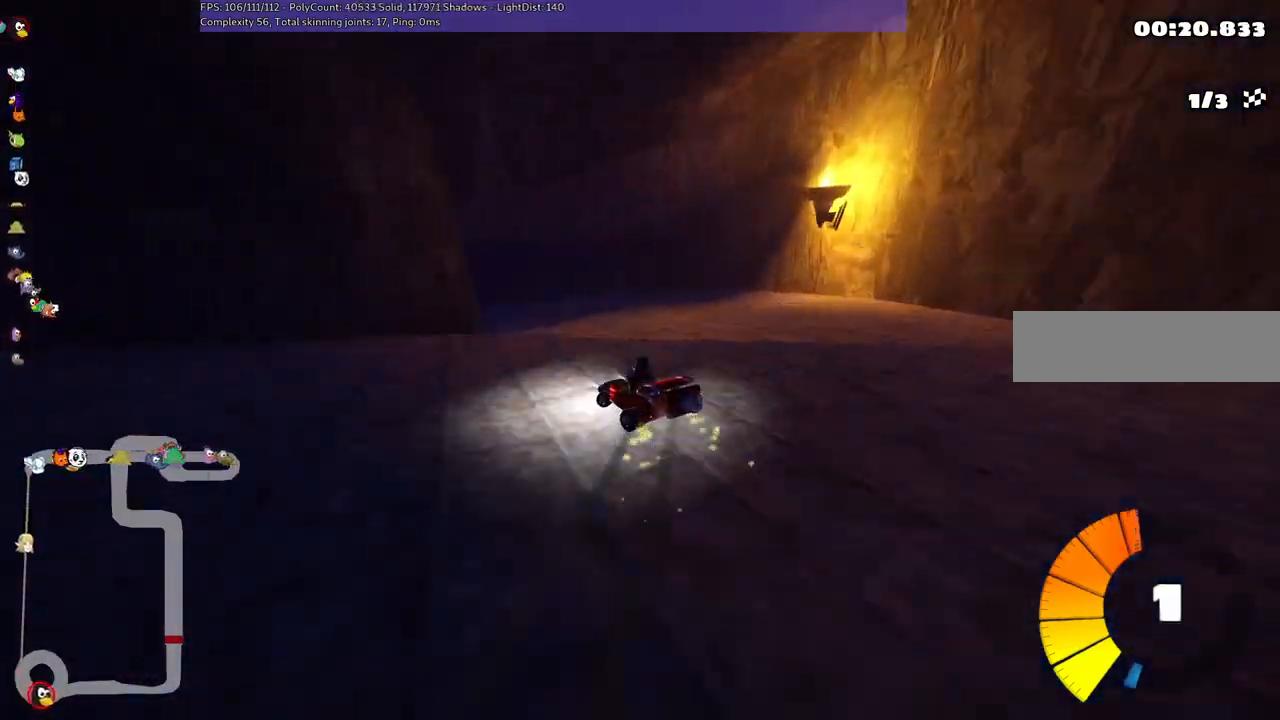
{"keys": ["left", "m", "up"], "events": []}
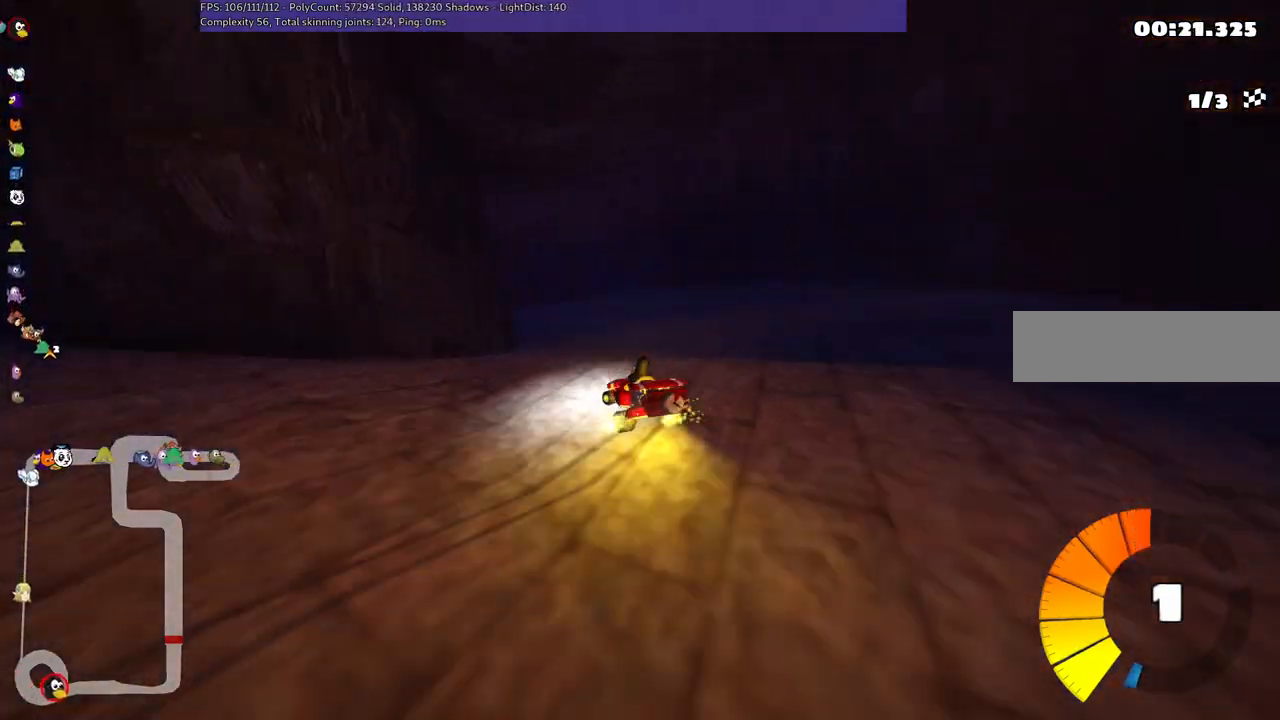
{"keys": ["left", "up"], "events": [[267, "m", "up"]]}
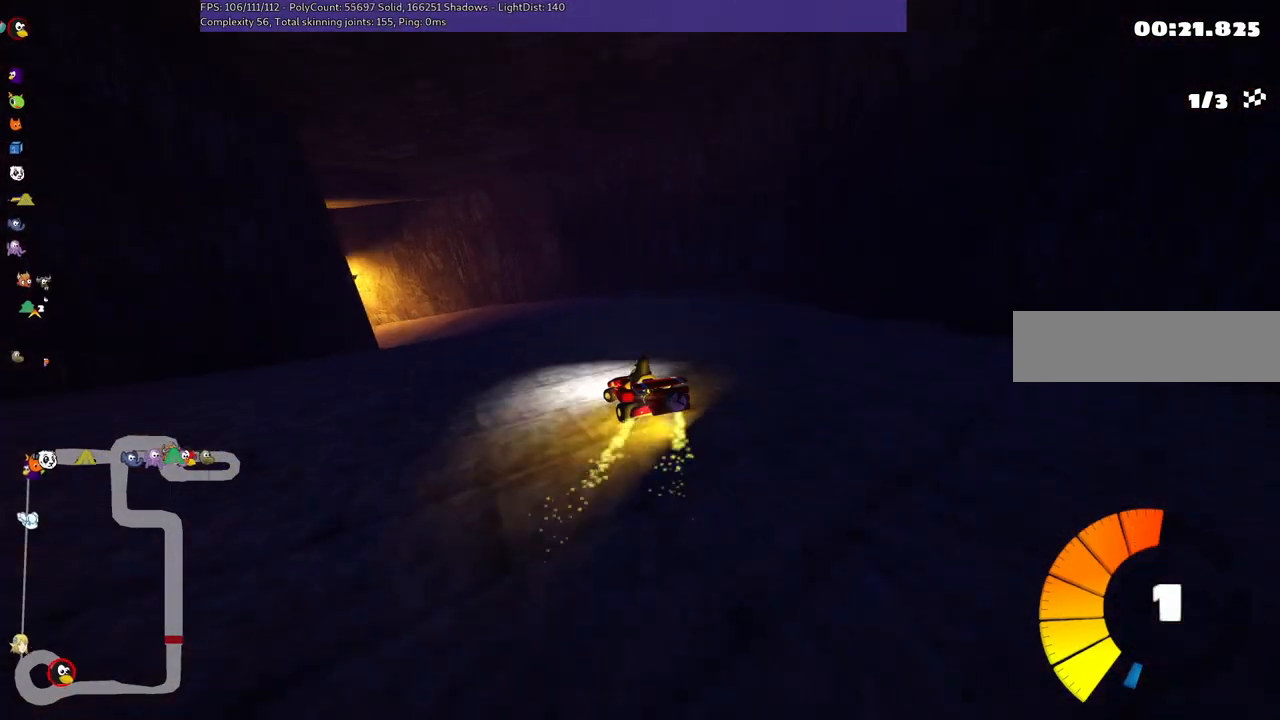
{"keys": ["left", "m", "up"], "events": [[350, "left", "up"], [450, "left", "down"], [450, "m", "down"]]}
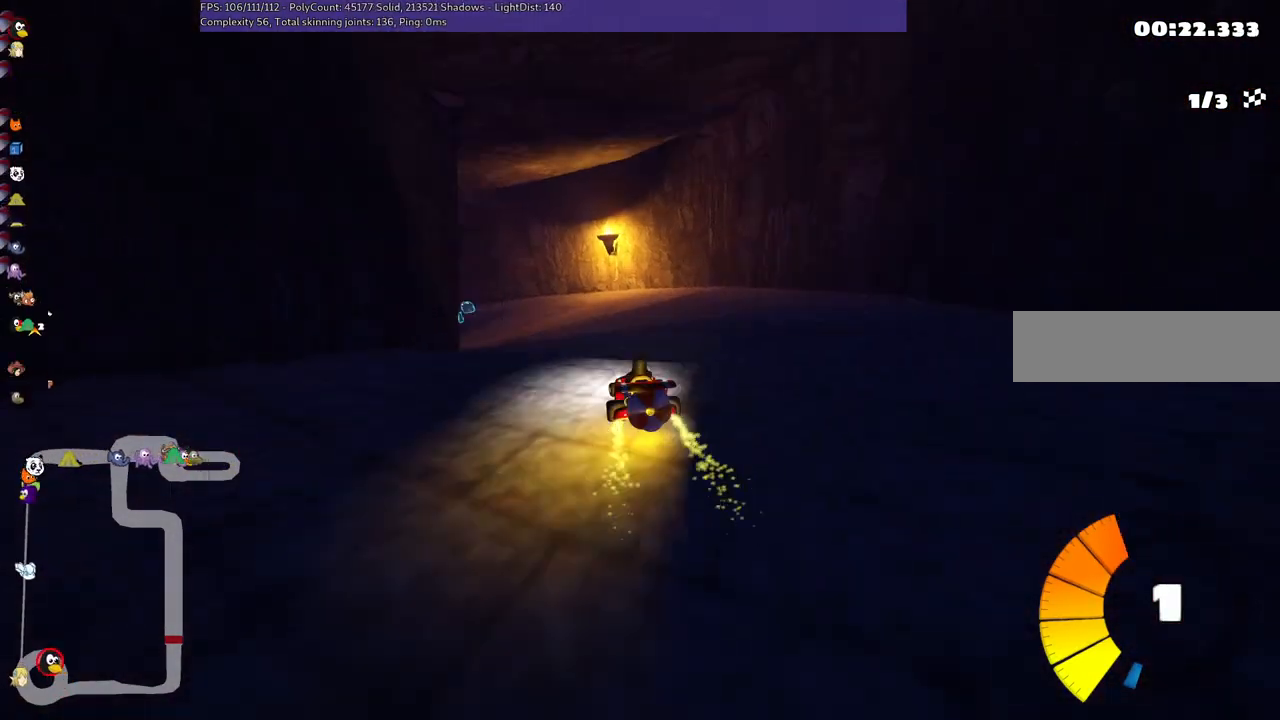
{"keys": ["left", "m", "up"], "events": []}
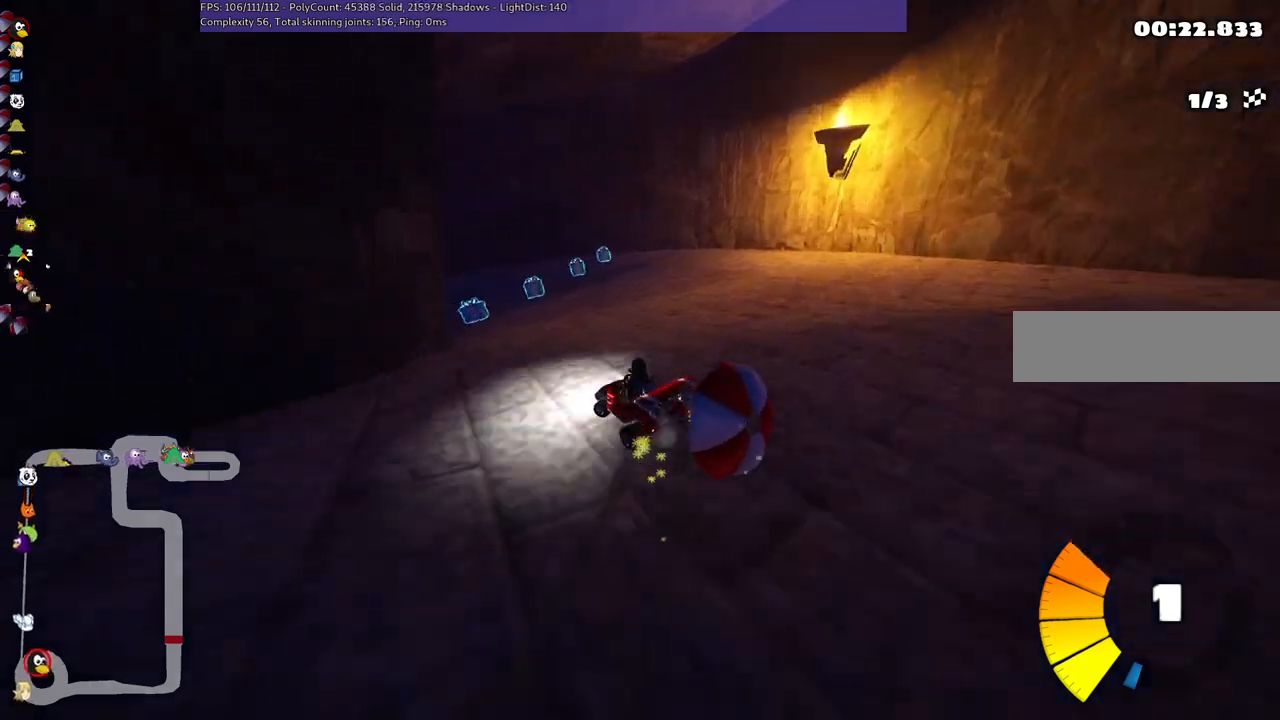
{"keys": ["right"], "events": [[117, "m", "up"], [167, "left", "up"], [250, "right", "down"], [400, "up", "up"]]}
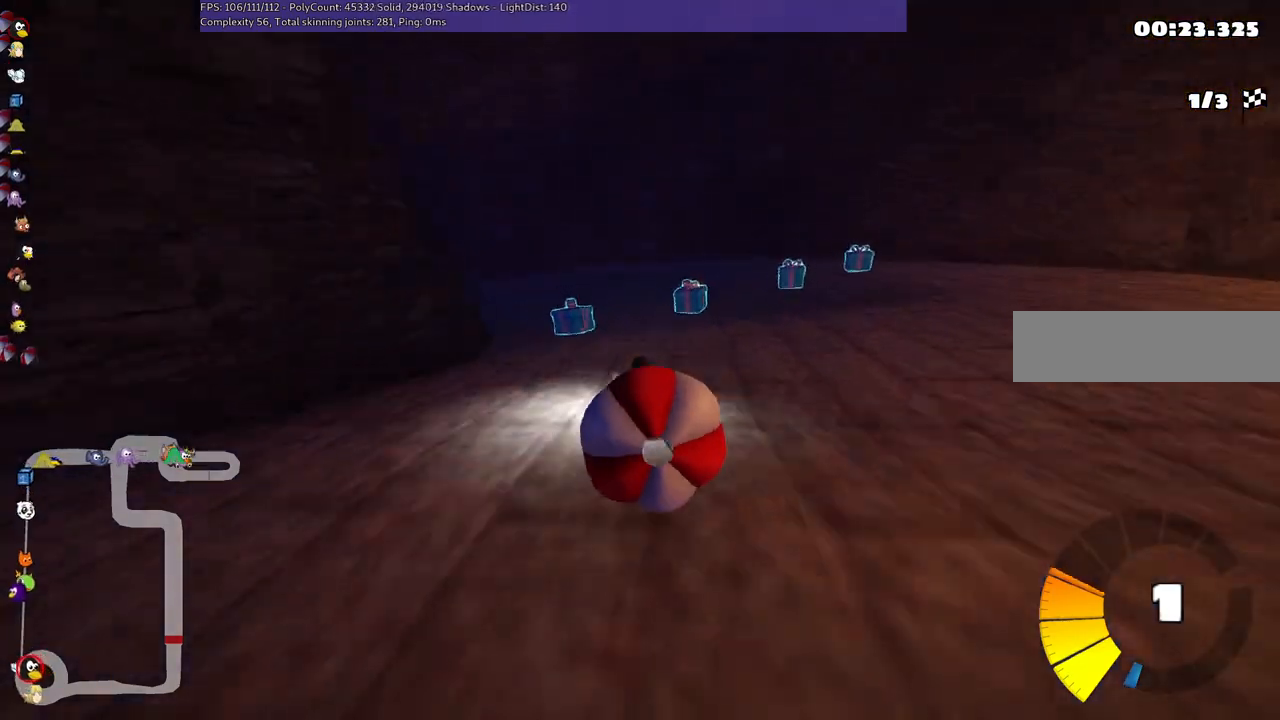
{"keys": ["left", "m", "up"], "events": [[34, "down", "down"], [234, "down", "up"], [234, "right", "up"], [334, "left", "down"], [367, "m", "down"], [367, "up", "down"]]}
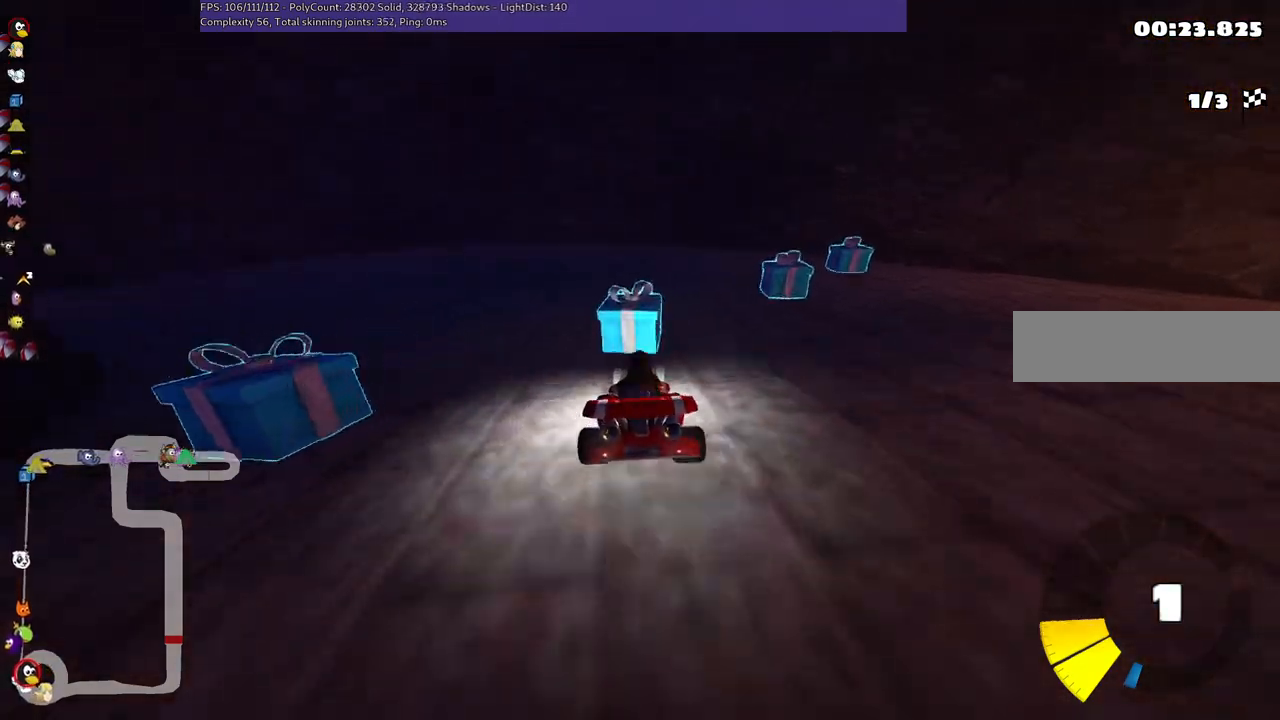
{"keys": ["left", "m", "up"], "events": [[250, "m", "up"], [400, "m", "down"]]}
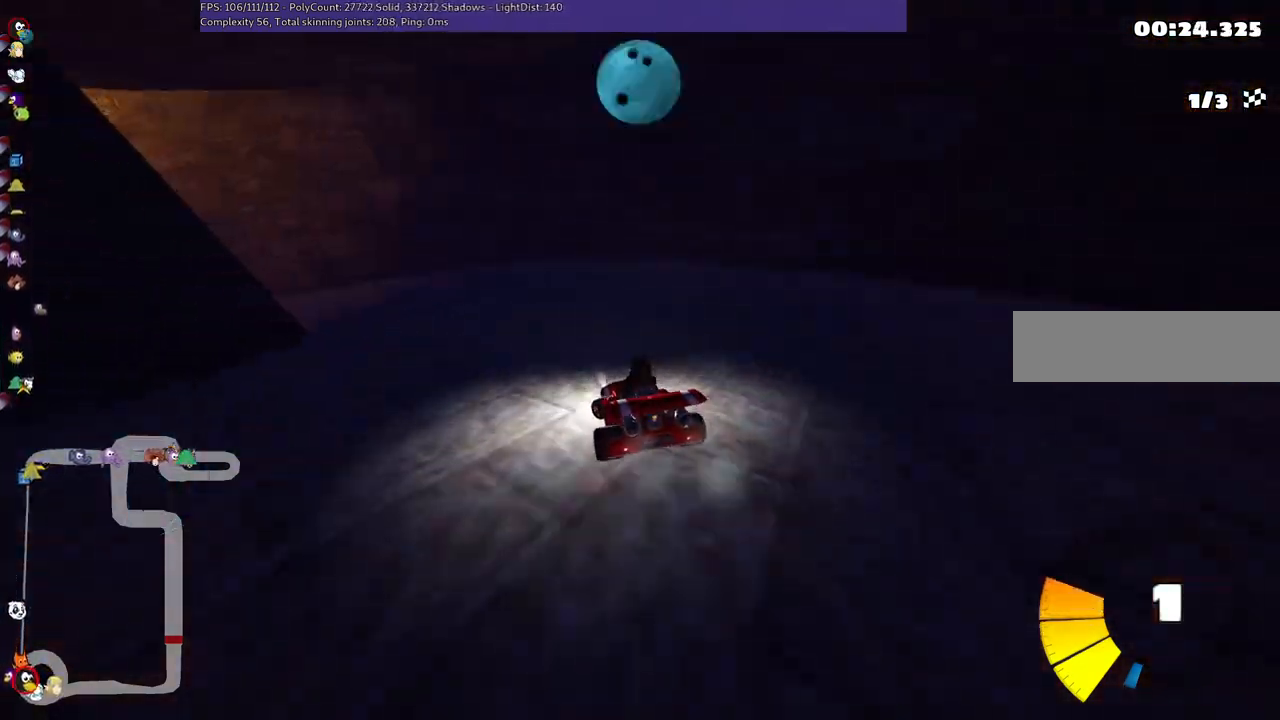
{"keys": ["left", "m", "up"], "events": []}
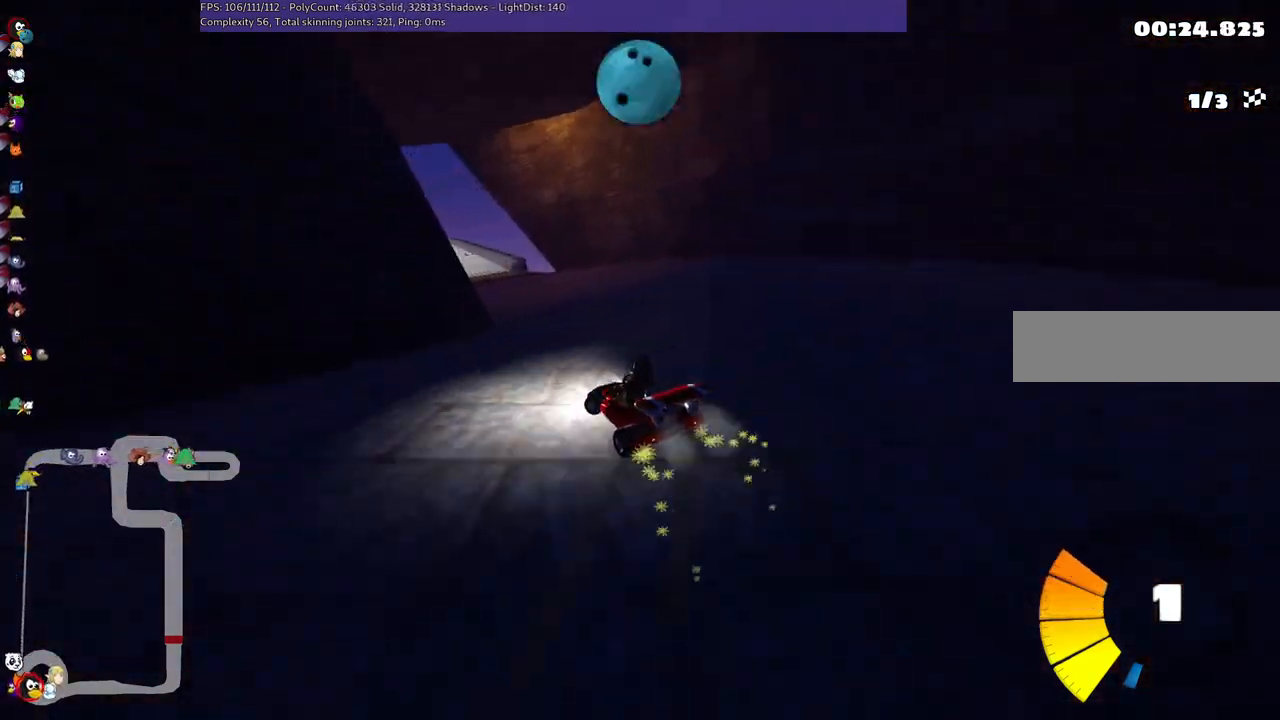
{"keys": ["m", "n", "right", "up"], "events": [[384, "left", "up"], [484, "n", "down"], [484, "right", "down"]]}
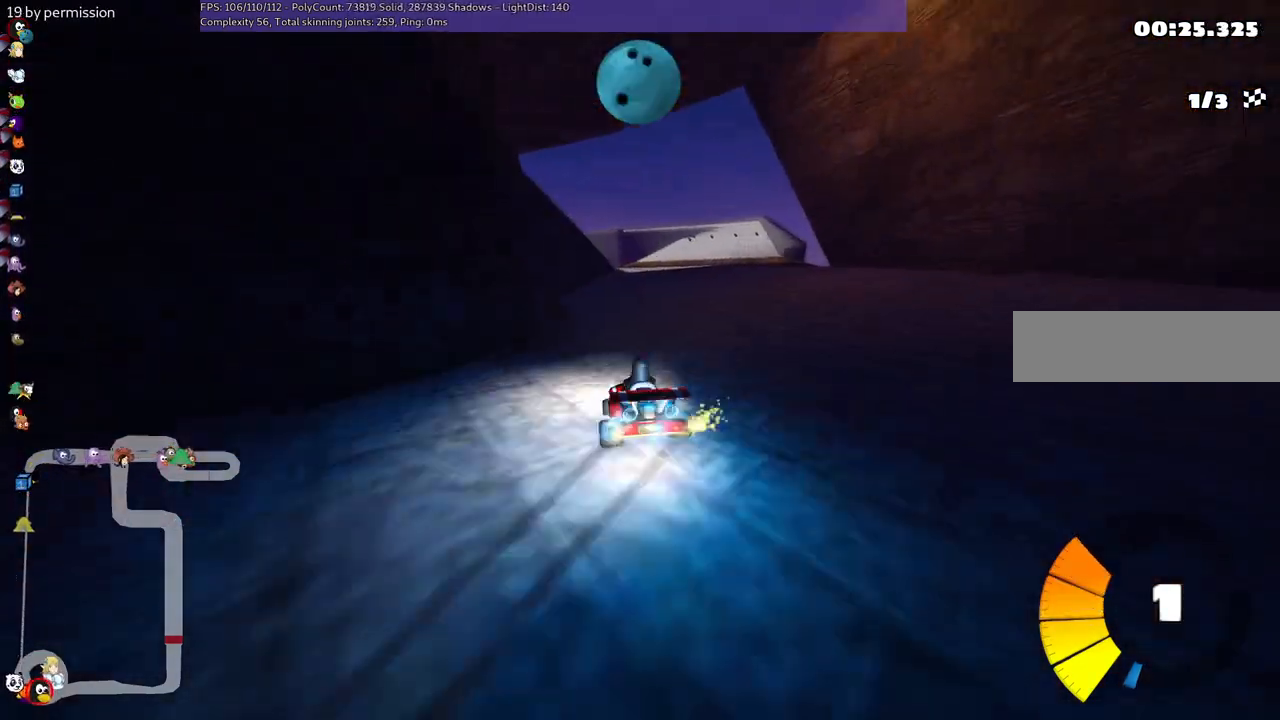
{"keys": ["b", "up"], "events": [[84, "m", "up"], [184, "n", "up"], [234, "right", "up"], [467, "b", "down"]]}
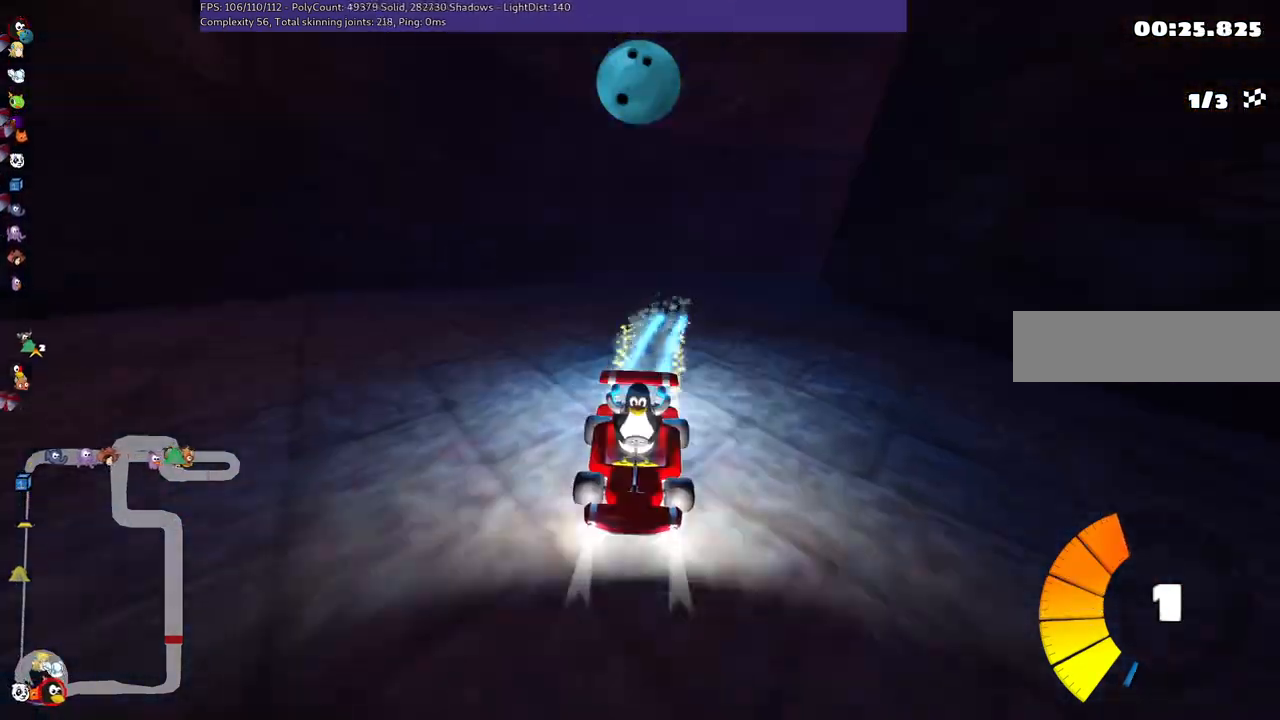
{"keys": ["m", "up"]}
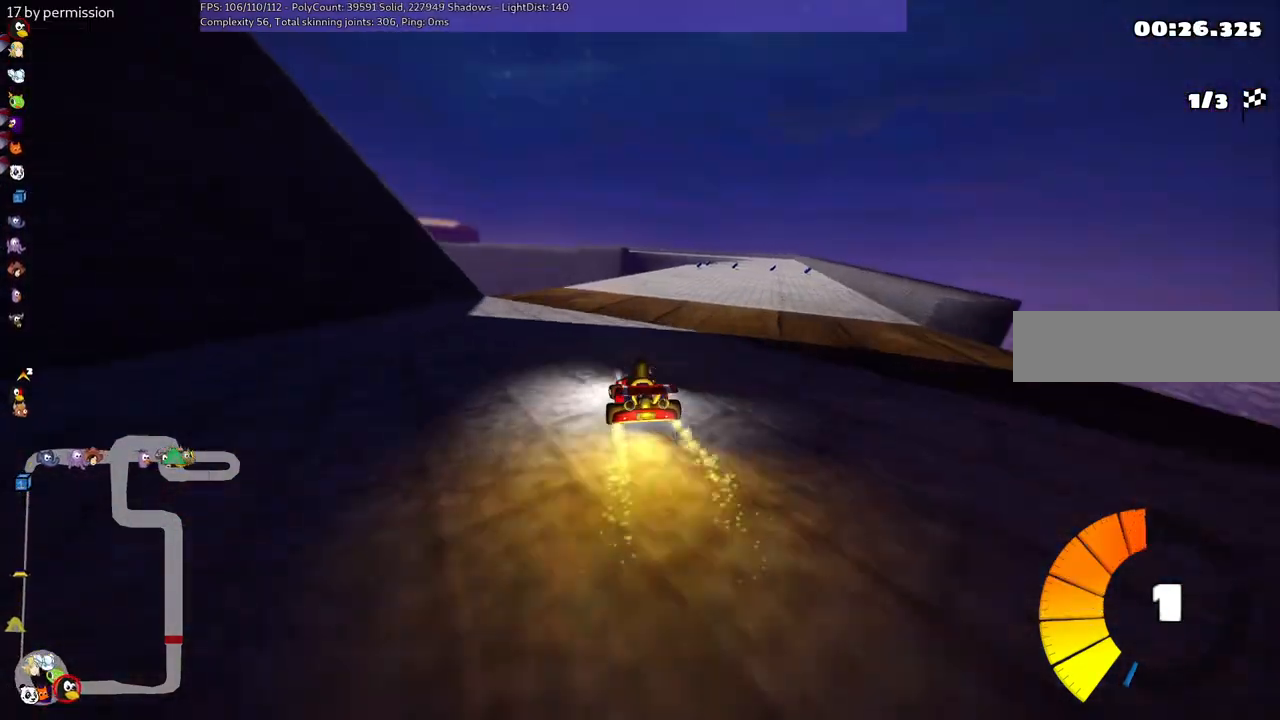
{"keys": ["left", "m", "up"], "events": [[34, "right", "down"], [134, "left", "down"], [234, "right", "up"], [317, "right", "down"], [417, "right", "up"]]}
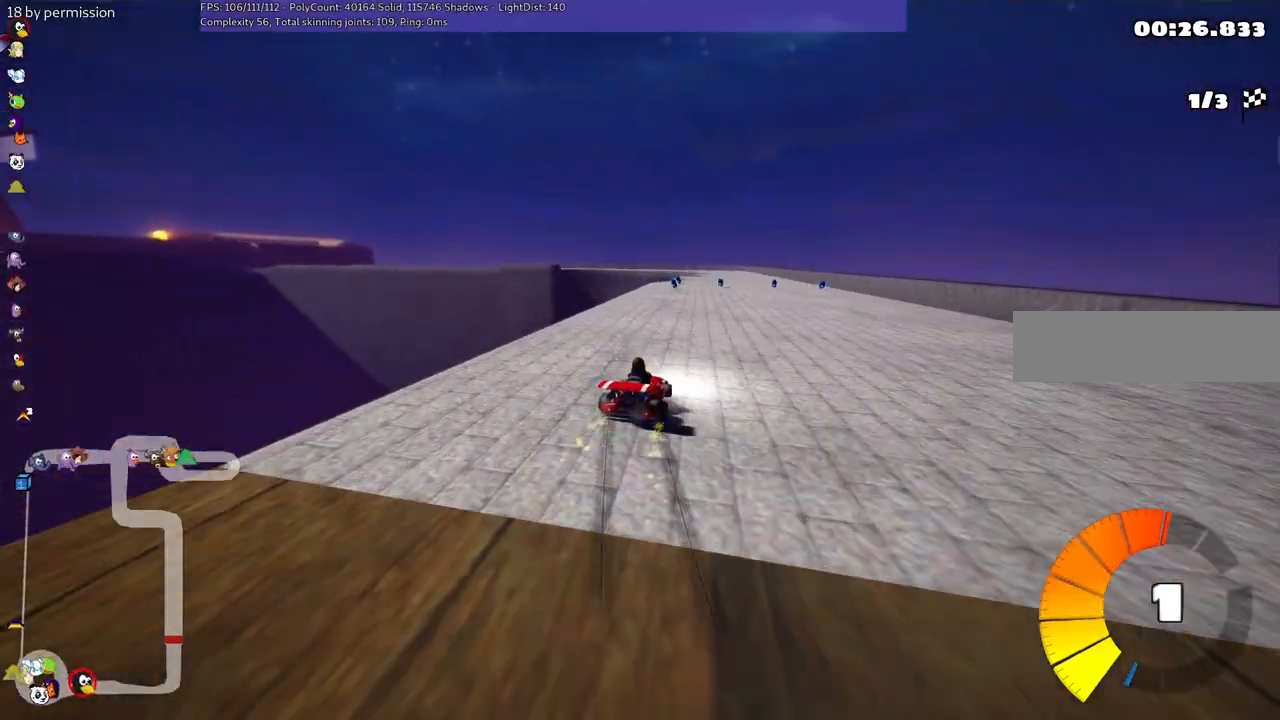
{"keys": ["left", "m", "up"], "events": [[150, "right", "down"], [250, "right", "up"]]}
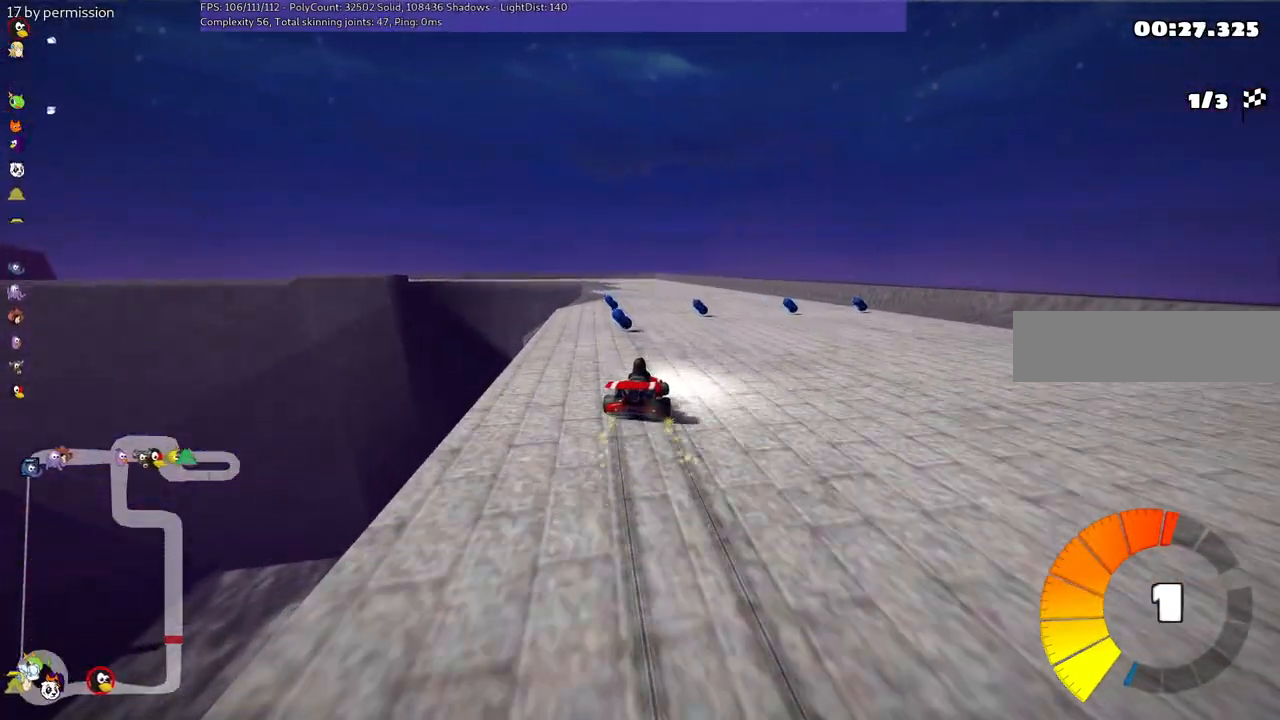
{"keys": ["up"], "events": [[84, "left", "up"], [84, "m", "up"], [134, "n", "down"], [367, "n", "up"], [367, "right", "down"], [467, "right", "up"]]}
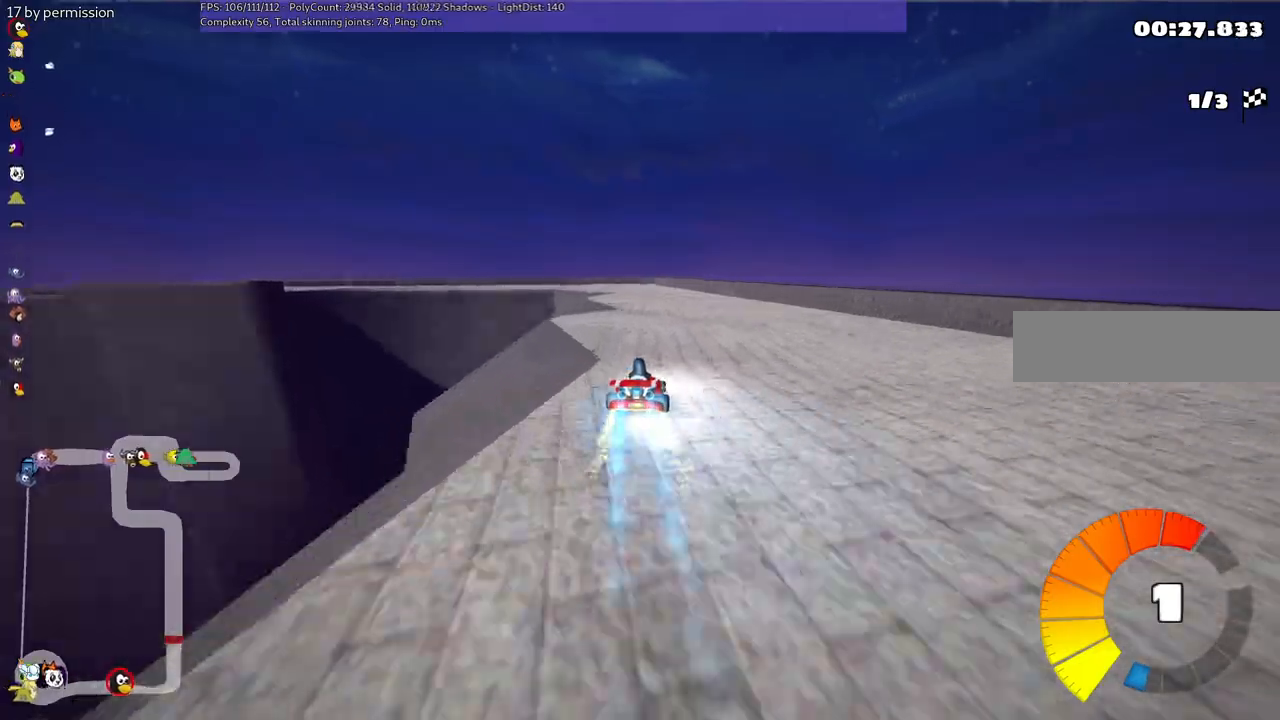
{"keys": ["left", "m", "right", "up"], "events": [[100, "left", "down"], [100, "m", "down"], [250, "right", "down"], [300, "left", "up"], [434, "left", "down"]]}